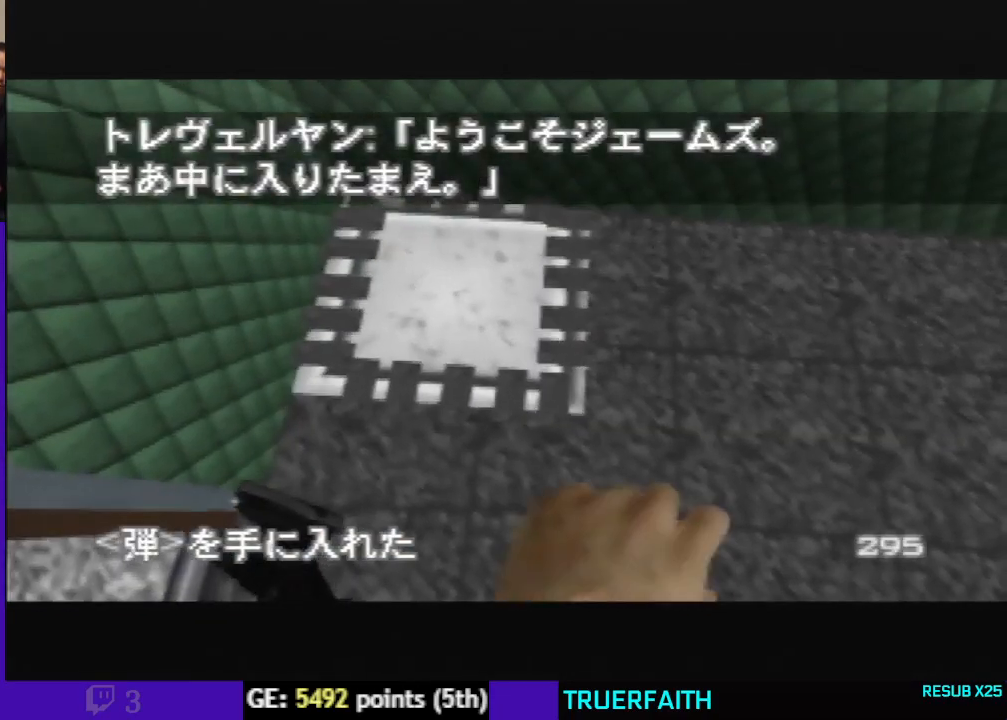
Gameplay with a controller (Nintendo layout); each line is a JSON object with the inputs held at the frame after it. "events" lists button and stick changes between this image and that frame as [ms after this image, input, new state], when the widget could be followed in between. Not read: L3 R3.
{"buttons": [], "left_stick": "left", "events": [[133, "left_stick", "center"], [367, "left_stick", "left"]]}
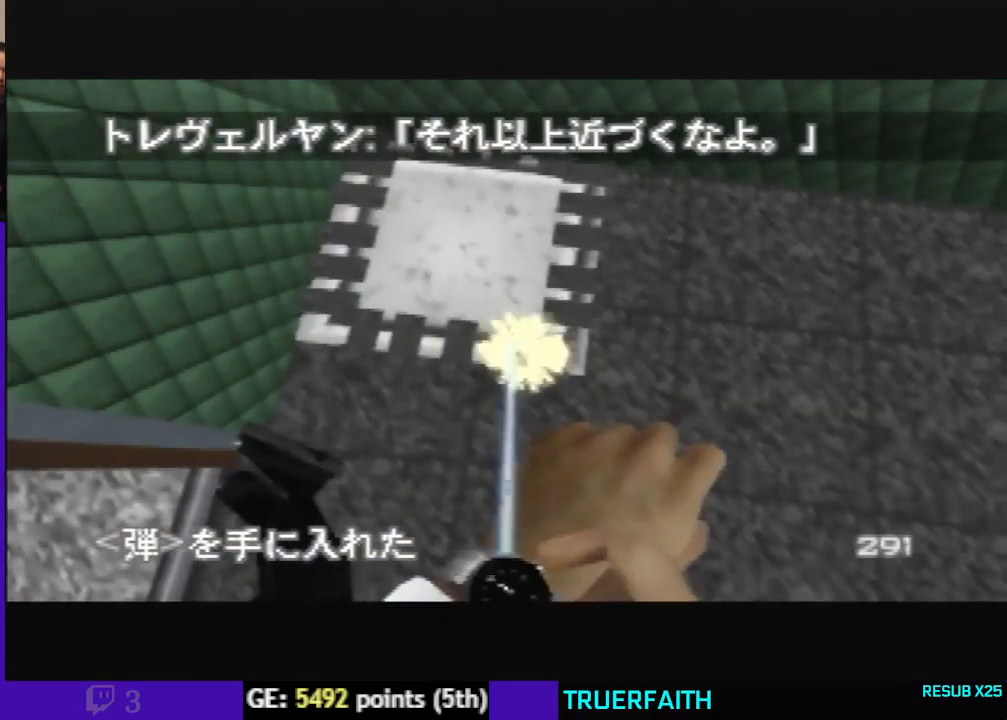
{"buttons": [], "left_stick": "center", "events": [[400, "left_stick", "center"]]}
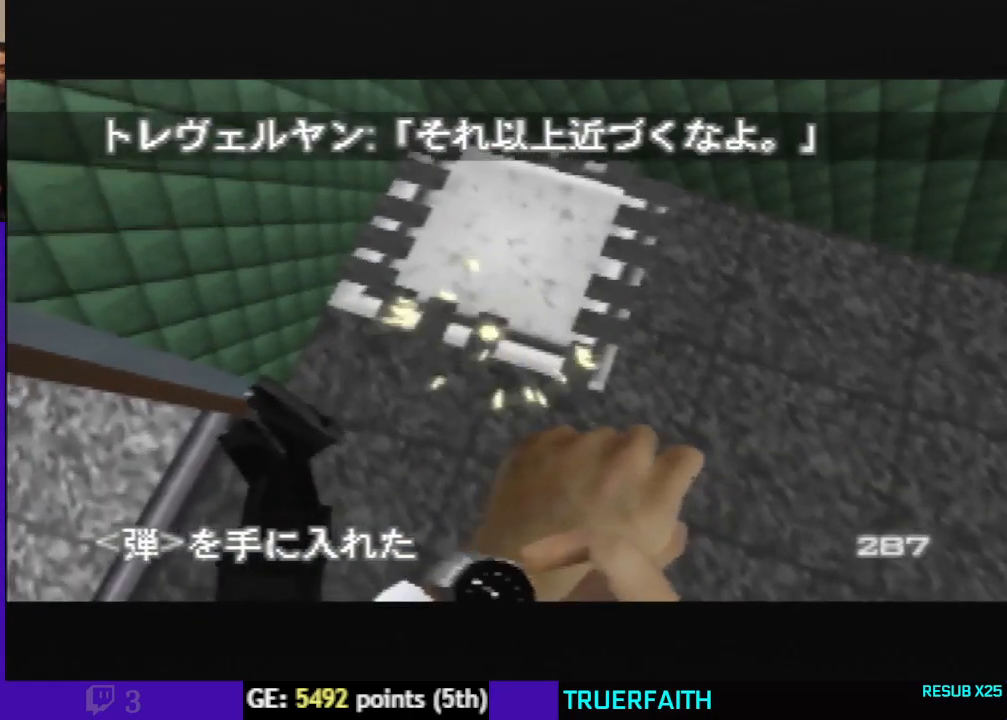
{"buttons": [], "left_stick": "down-left", "events": [[67, "left_stick", "down-left"]]}
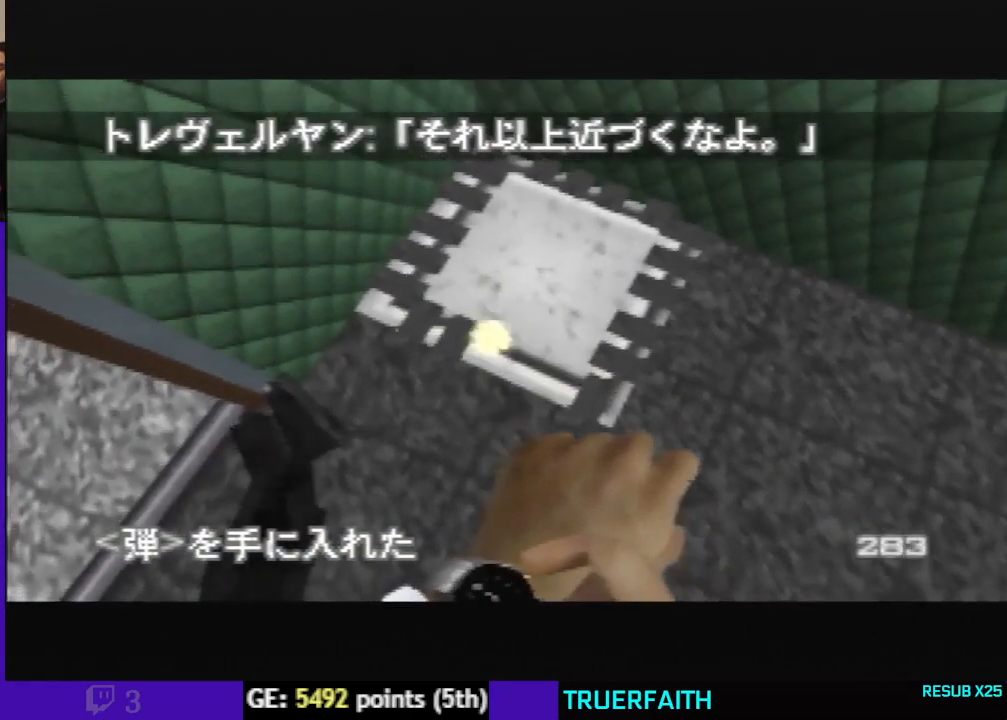
{"buttons": [], "left_stick": "down-left", "events": [[167, "left_stick", "center"], [333, "left_stick", "down-left"]]}
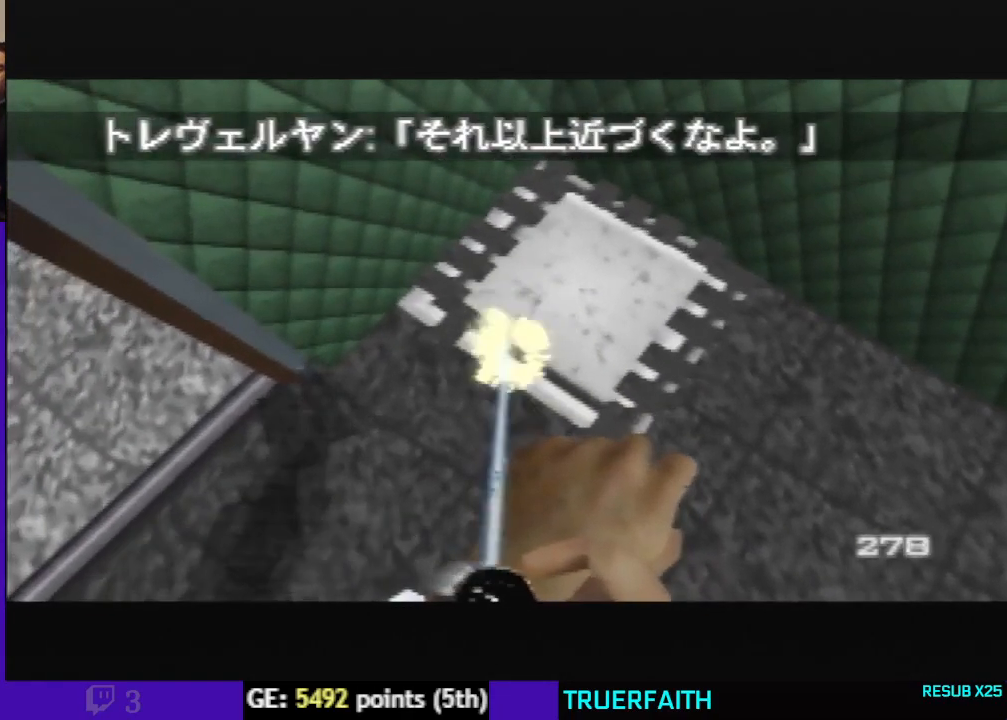
{"buttons": [], "left_stick": "center", "events": [[167, "left_stick", "left"], [300, "left_stick", "center"]]}
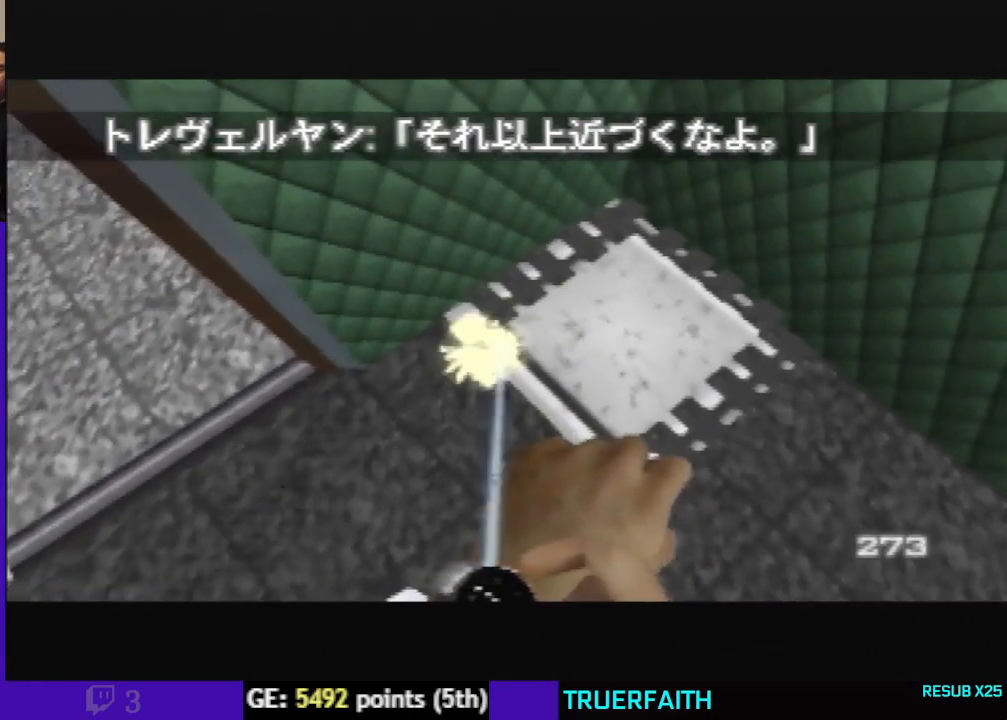
{"buttons": [], "left_stick": "center", "events": [[33, "left_stick", "down-left"], [367, "left_stick", "center"]]}
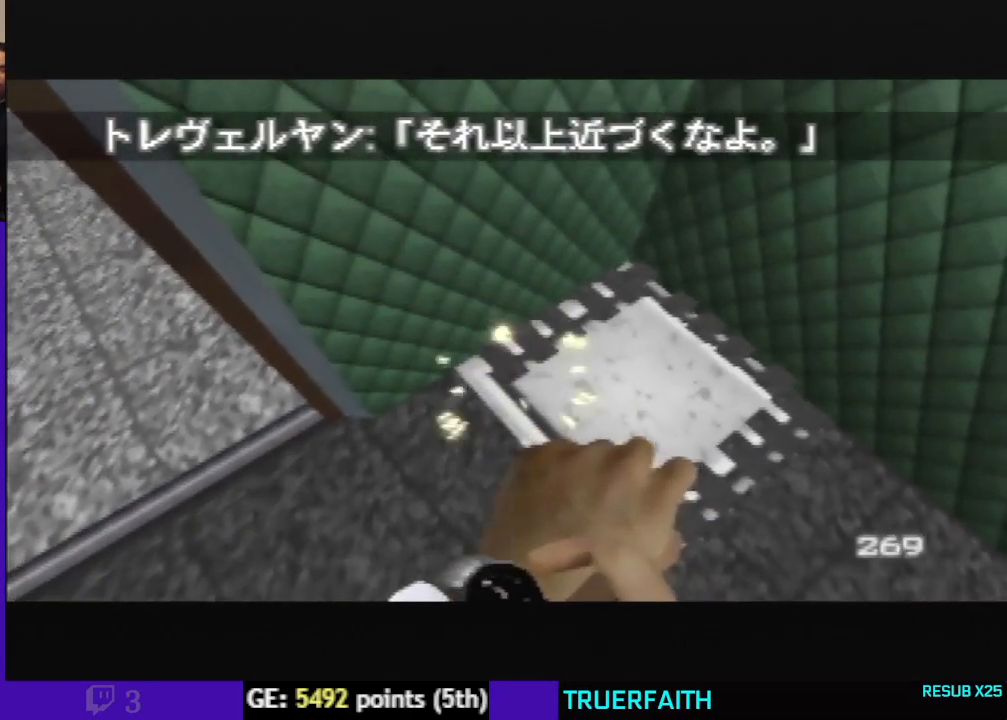
{"buttons": [], "left_stick": "up", "events": [[133, "left_stick", "up-right"], [233, "left_stick", "up"]]}
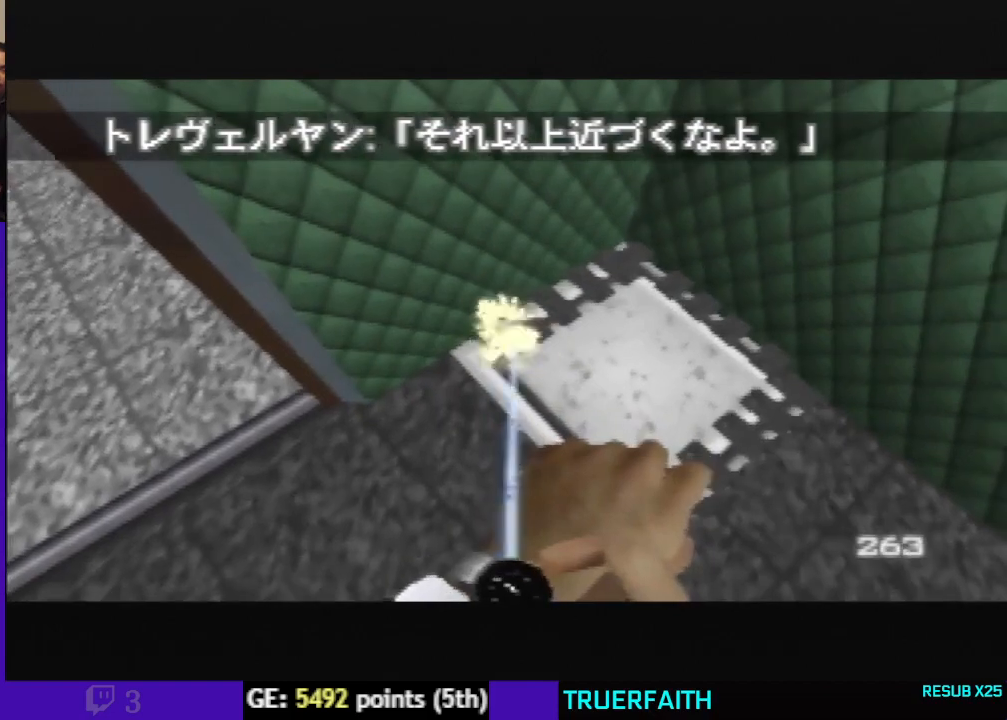
{"buttons": [], "left_stick": "center", "events": [[33, "left_stick", "center"], [100, "left_stick", "down-right"], [267, "left_stick", "center"]]}
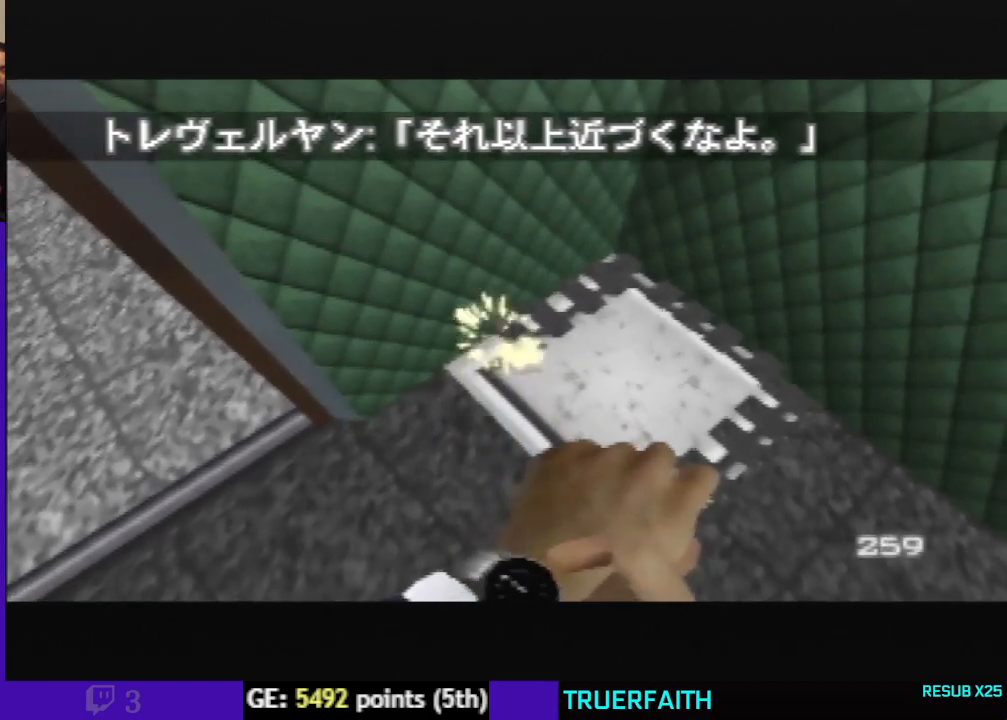
{"buttons": [], "left_stick": "center", "events": [[267, "left_stick", "down-right"], [467, "left_stick", "center"]]}
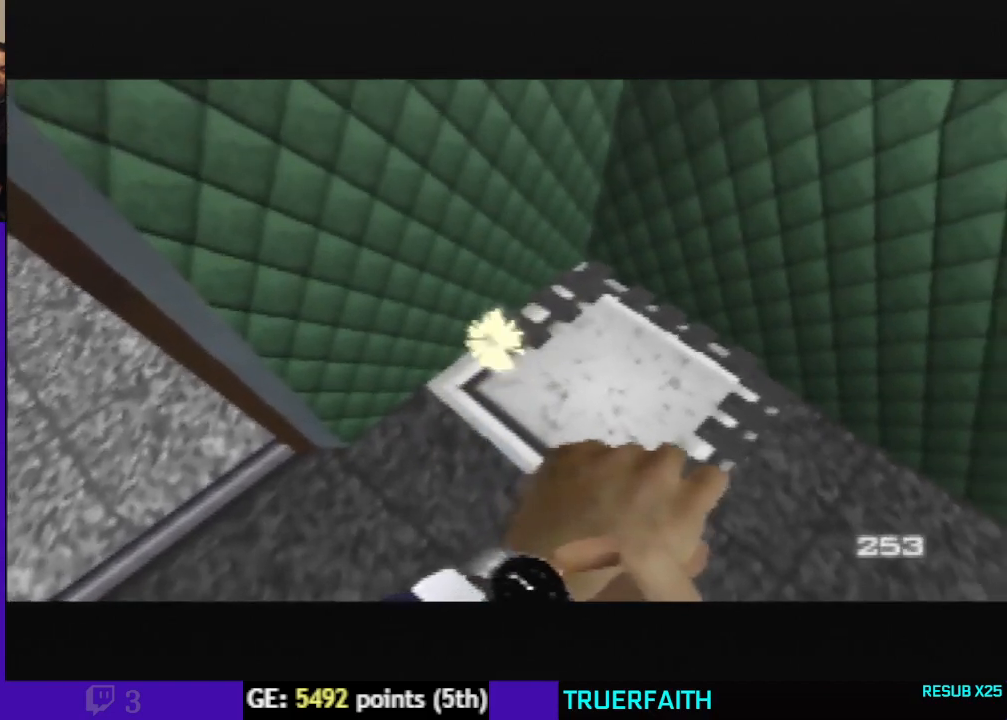
{"buttons": [], "left_stick": "down-right", "events": [[367, "left_stick", "down-right"]]}
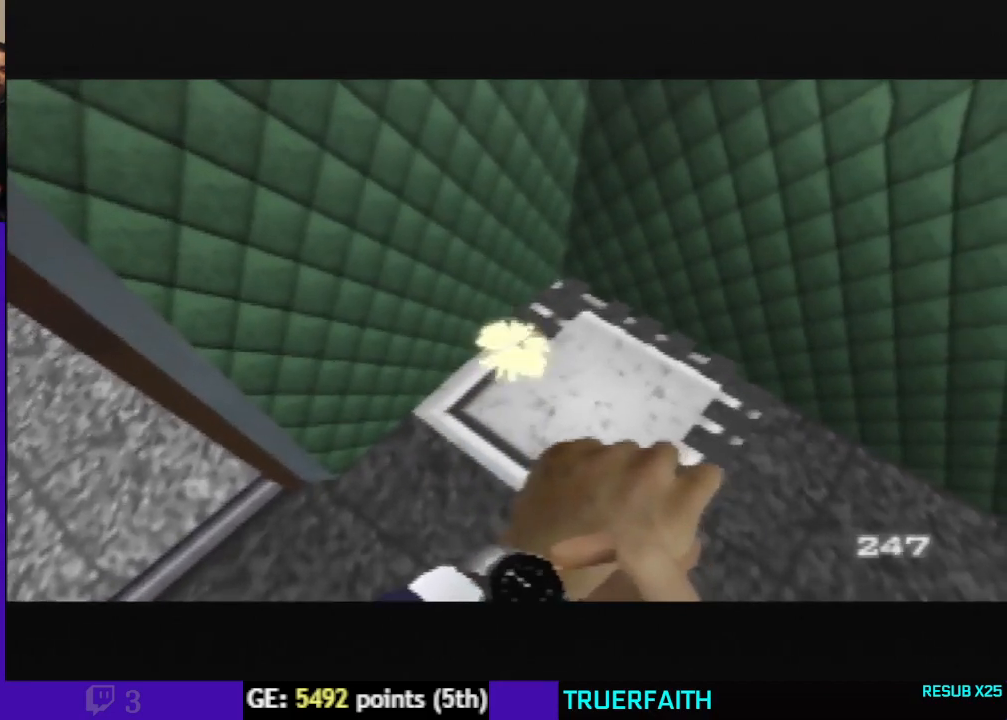
{"buttons": [], "left_stick": "center", "events": [[200, "left_stick", "center"], [367, "left_stick", "down"], [467, "left_stick", "center"]]}
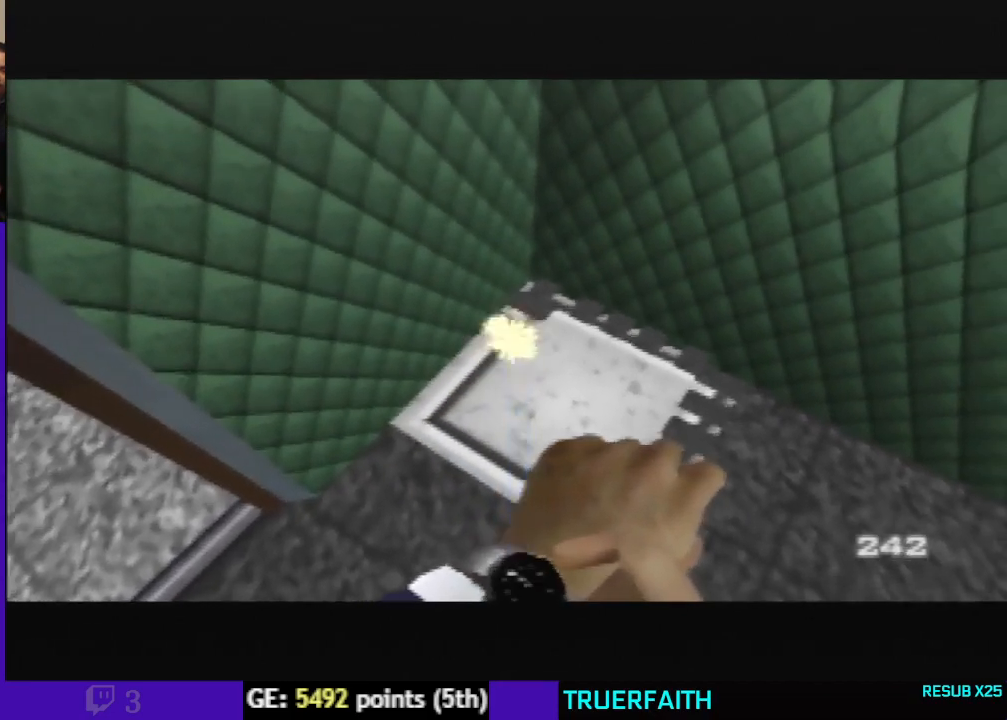
{"buttons": ["A"], "left_stick": "down-right", "events": [[267, "left_stick", "right"], [300, "A", "down"], [467, "left_stick", "down-right"]]}
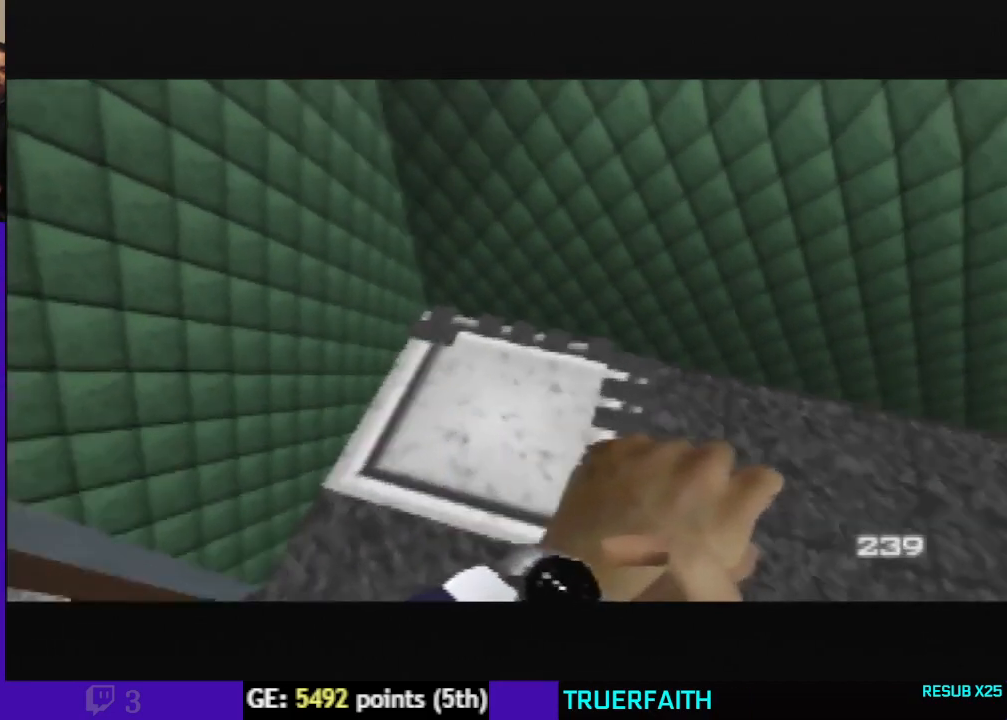
{"buttons": [], "left_stick": "down-right", "events": [[233, "A", "up"]]}
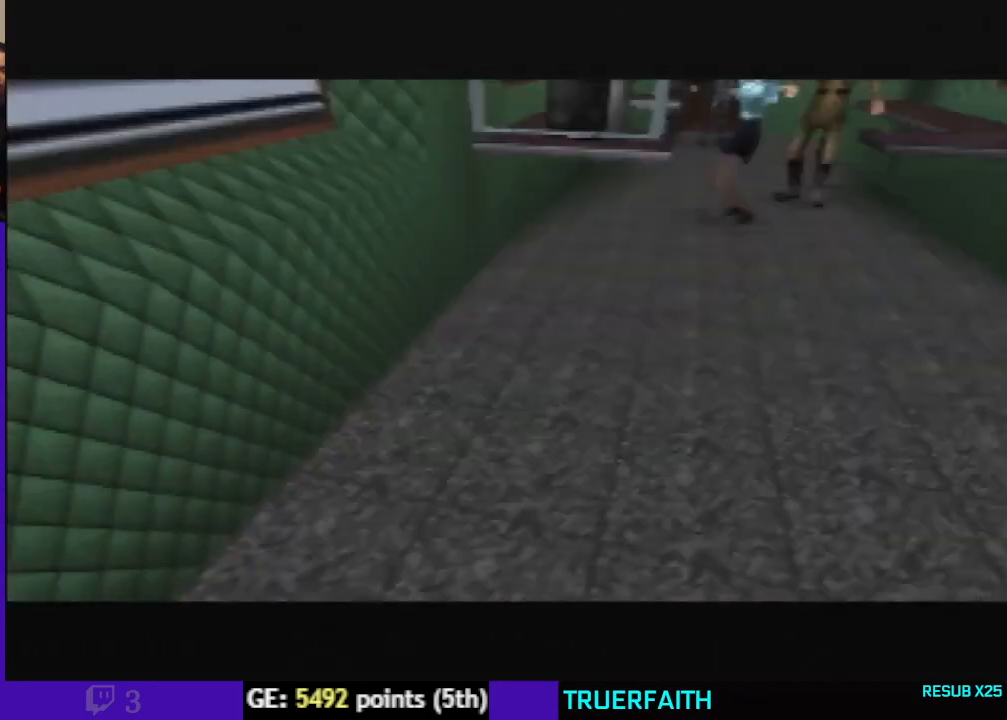
{"buttons": [], "left_stick": "down-left", "events": [[67, "left_stick", "center"], [133, "C_RIGHT", "down"], [167, "C_UP", "down"], [233, "left_stick", "down-left"], [367, "C_RIGHT", "up"], [367, "C_UP", "up"]]}
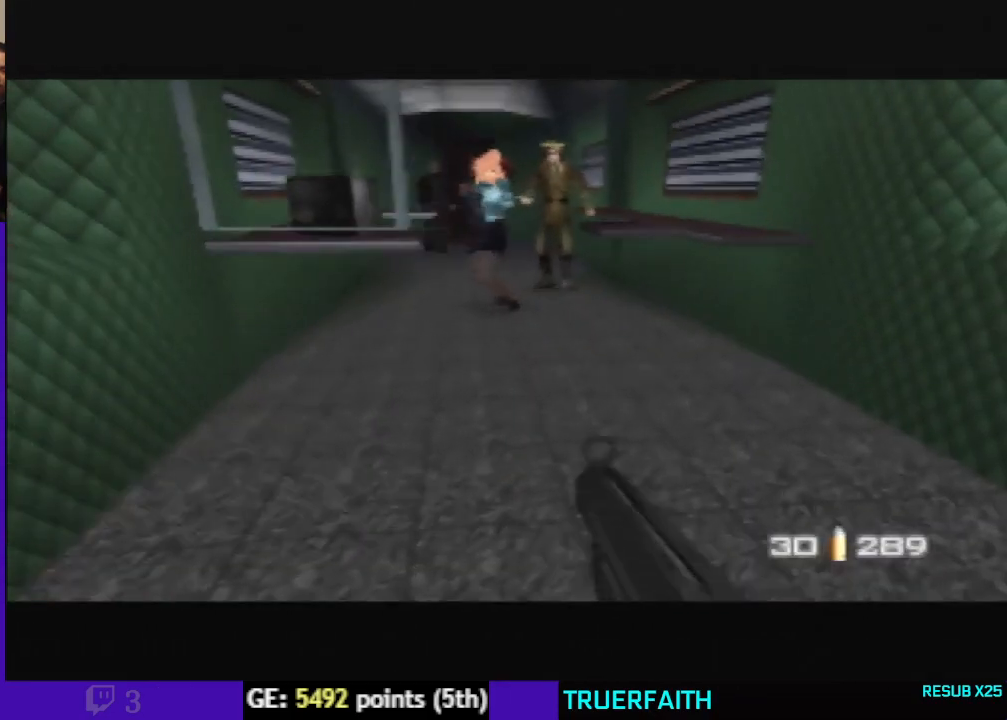
{"buttons": [], "left_stick": "center", "events": [[100, "left_stick", "down"], [200, "left_stick", "center"]]}
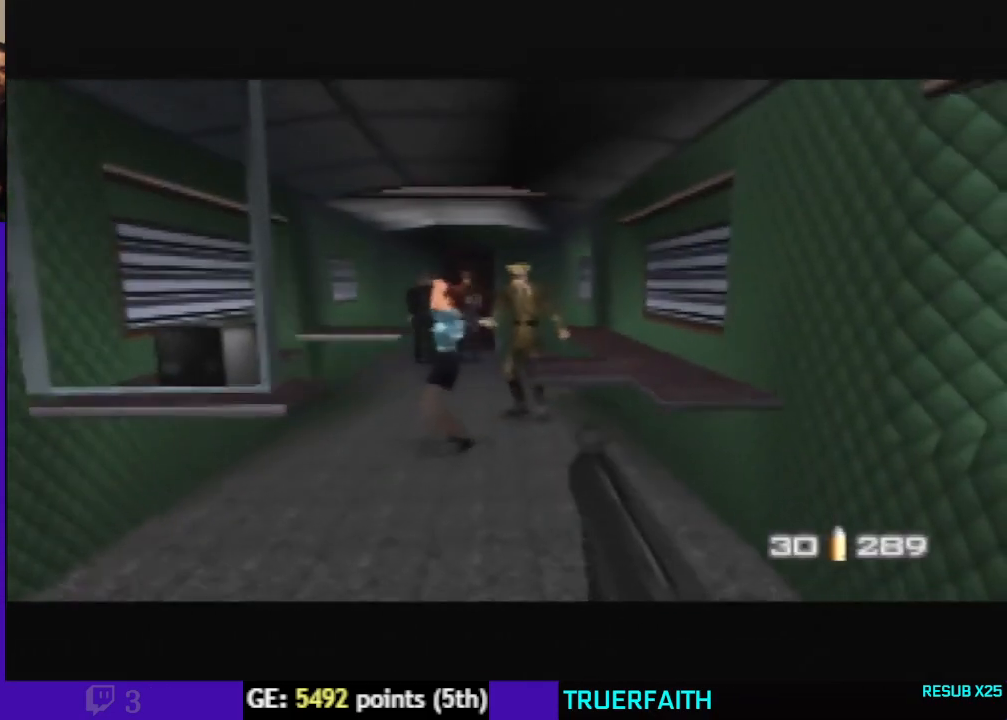
{"buttons": ["C_RIGHT", "C_UP"], "left_stick": "up-left", "events": [[67, "C_RIGHT", "down"], [100, "C_UP", "down"], [167, "left_stick", "down-left"], [267, "left_stick", "left"], [367, "left_stick", "up-left"]]}
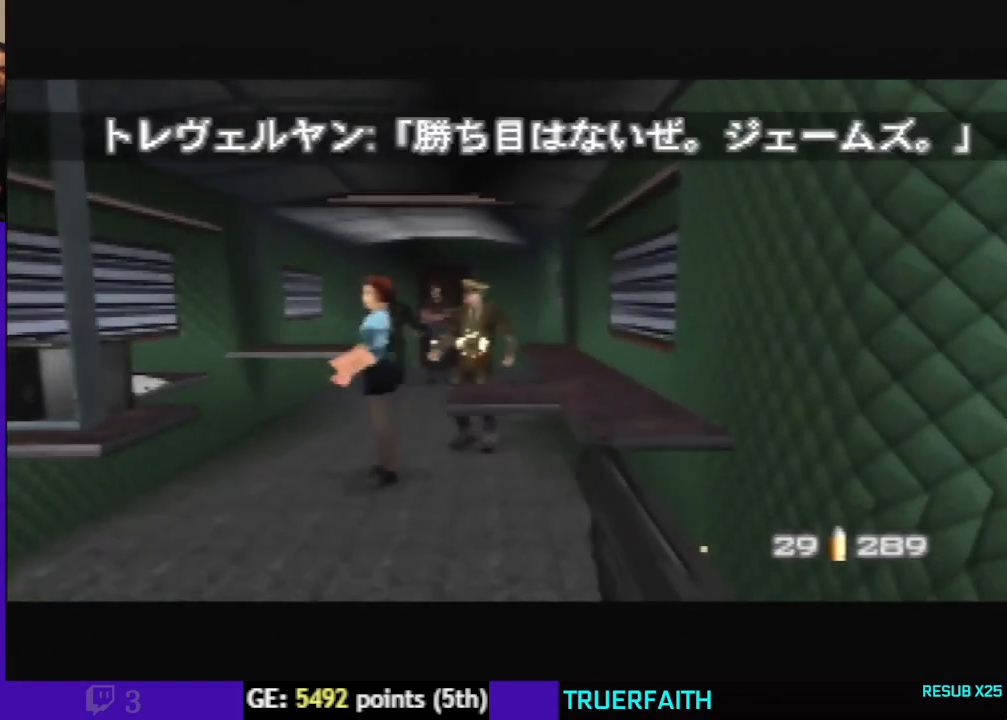
{"buttons": ["A"], "left_stick": "left", "events": [[200, "C_UP", "up"], [233, "C_RIGHT", "up"], [267, "left_stick", "left"], [367, "A", "down"]]}
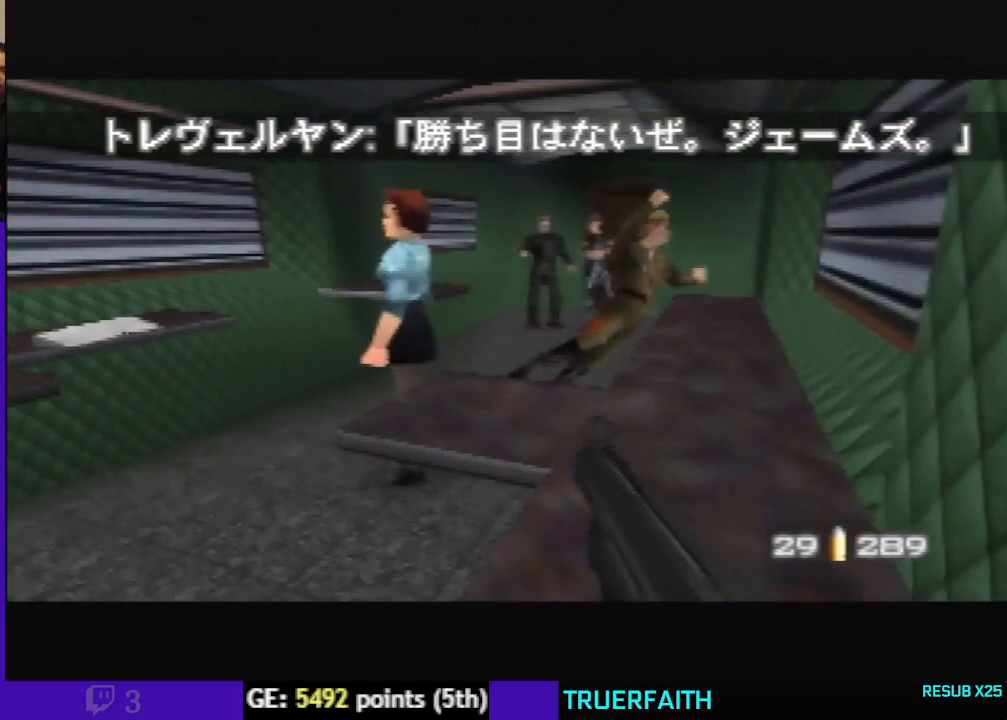
{"buttons": [], "left_stick": "center", "events": [[67, "A", "up"], [167, "left_stick", "up-left"], [467, "left_stick", "center"]]}
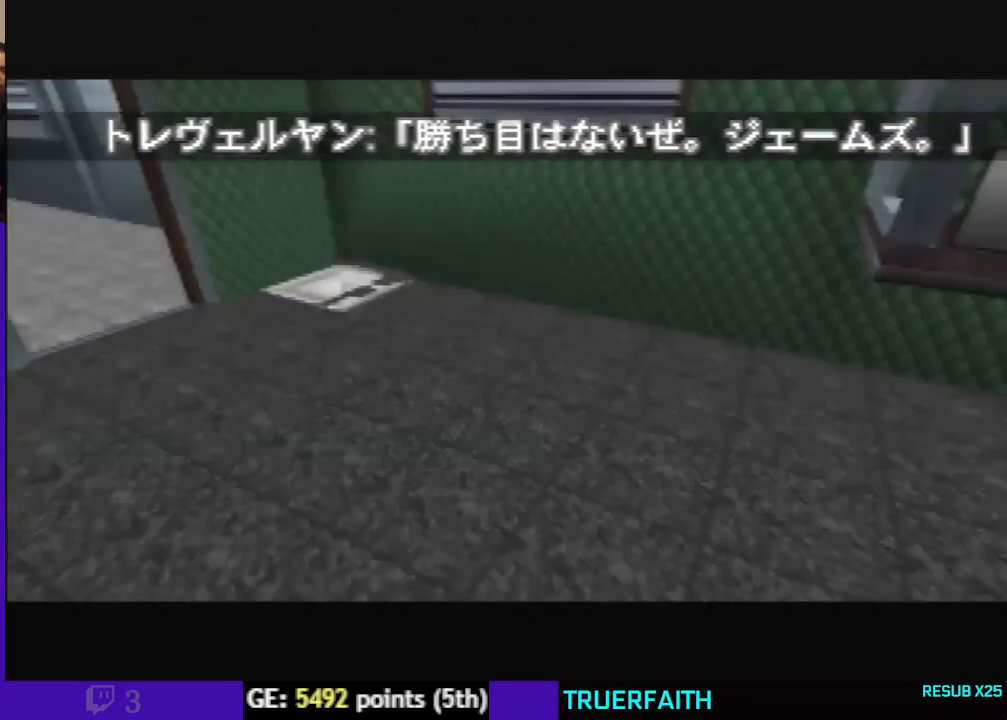
{"buttons": [], "left_stick": "up-right", "events": [[133, "C_UP", "down"], [300, "left_stick", "up-right"], [500, "C_UP", "up"]]}
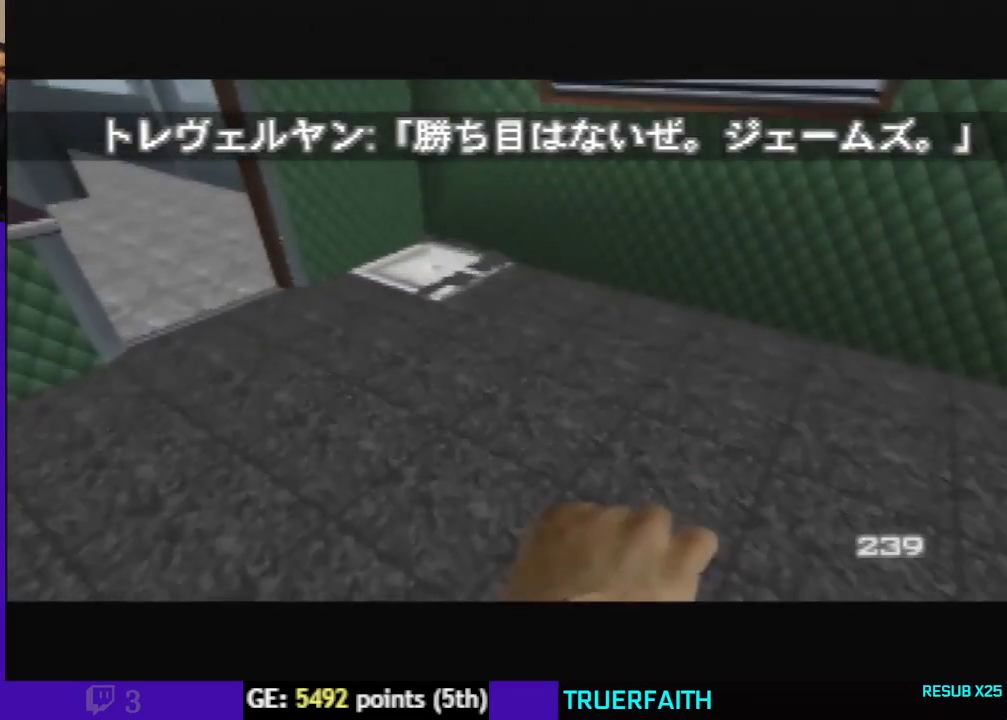
{"buttons": [], "left_stick": "up-right", "events": [[333, "left_stick", "center"], [500, "left_stick", "up-right"]]}
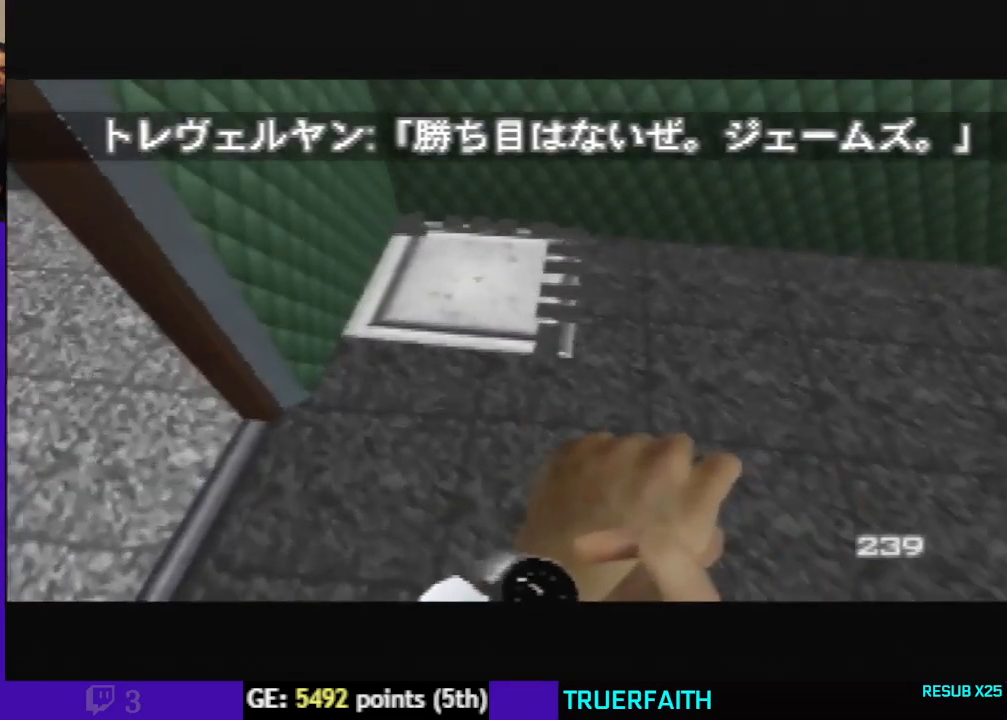
{"buttons": [], "left_stick": "up-right", "events": [[33, "C_UP", "down"], [100, "C_UP", "up"]]}
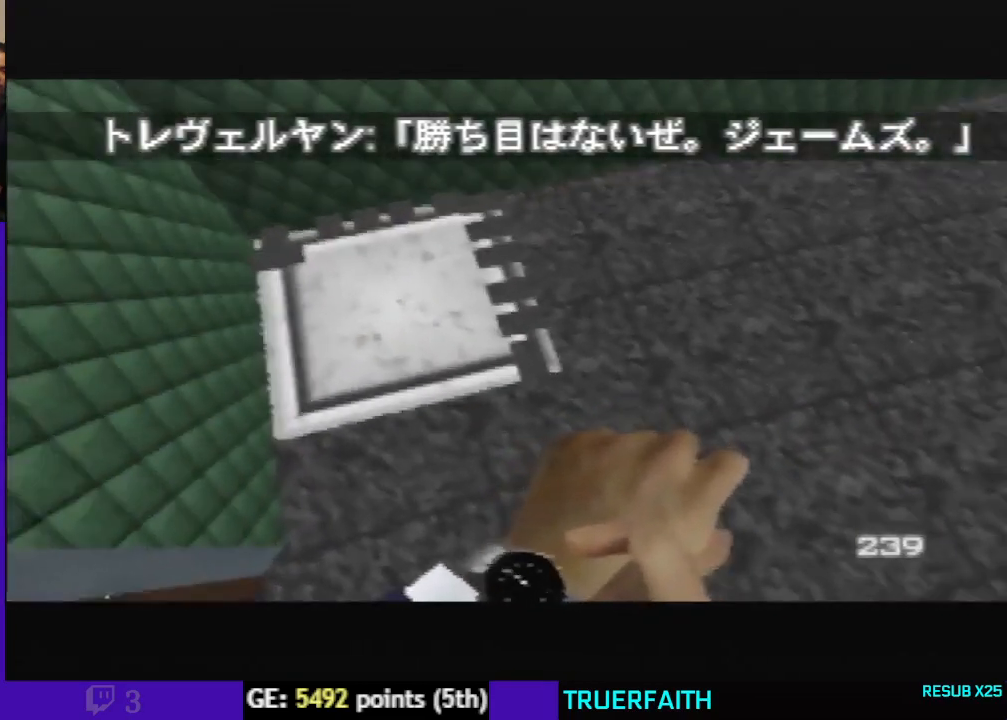
{"buttons": [], "left_stick": "left", "events": [[67, "left_stick", "center"], [133, "left_stick", "up-left"], [233, "left_stick", "center"], [467, "left_stick", "left"]]}
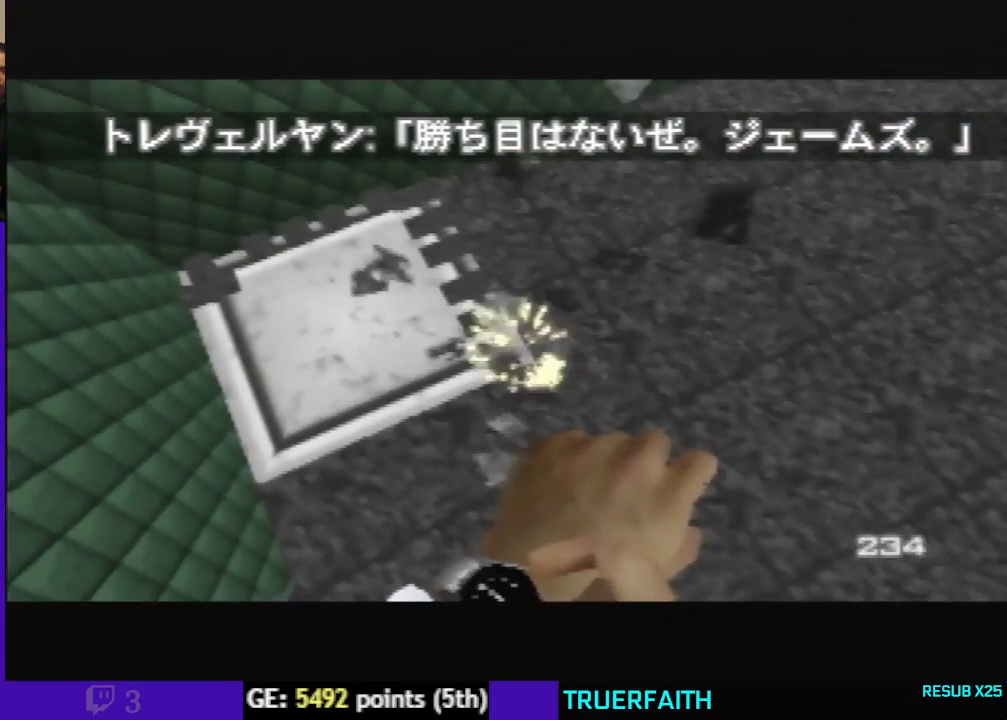
{"buttons": [], "left_stick": "down-left", "events": [[33, "left_stick", "up-left"], [200, "left_stick", "center"], [467, "left_stick", "down-left"]]}
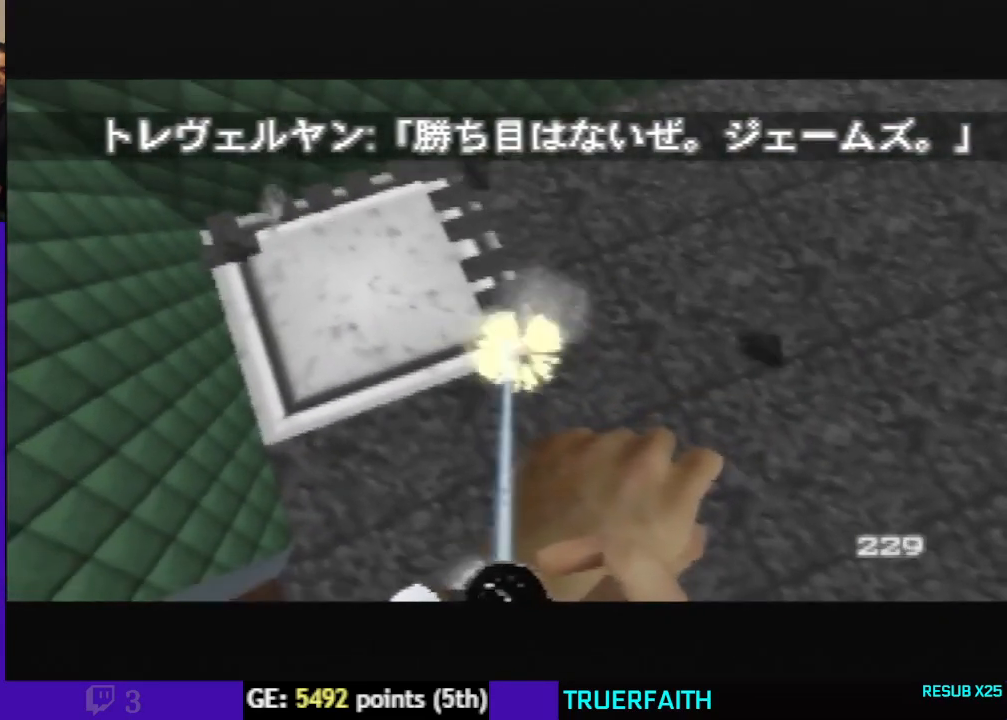
{"buttons": [], "left_stick": "center", "events": [[167, "left_stick", "center"], [333, "left_stick", "down-left"], [467, "left_stick", "center"]]}
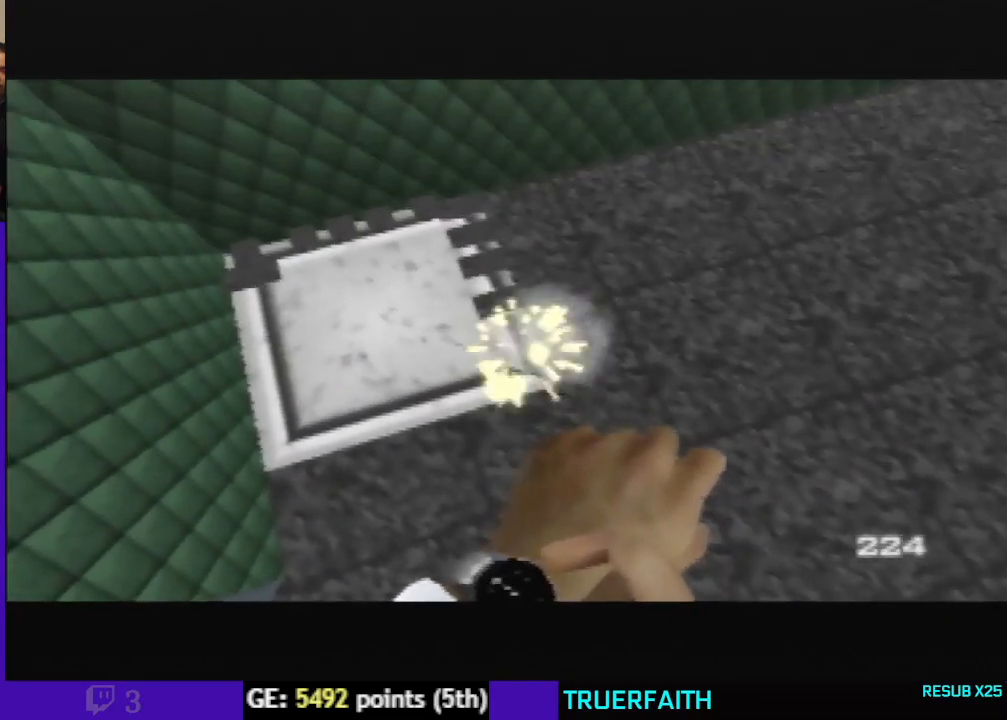
{"buttons": [], "left_stick": "center", "events": [[167, "left_stick", "down-left"], [400, "left_stick", "center"]]}
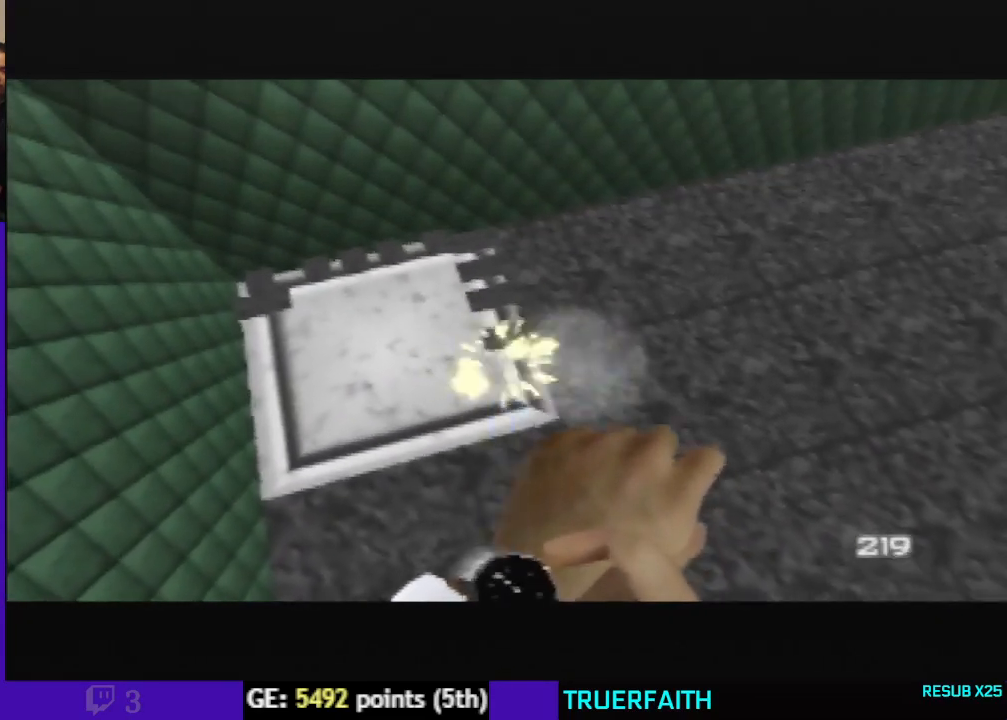
{"buttons": [], "left_stick": "down-left", "events": [[133, "left_stick", "down-left"]]}
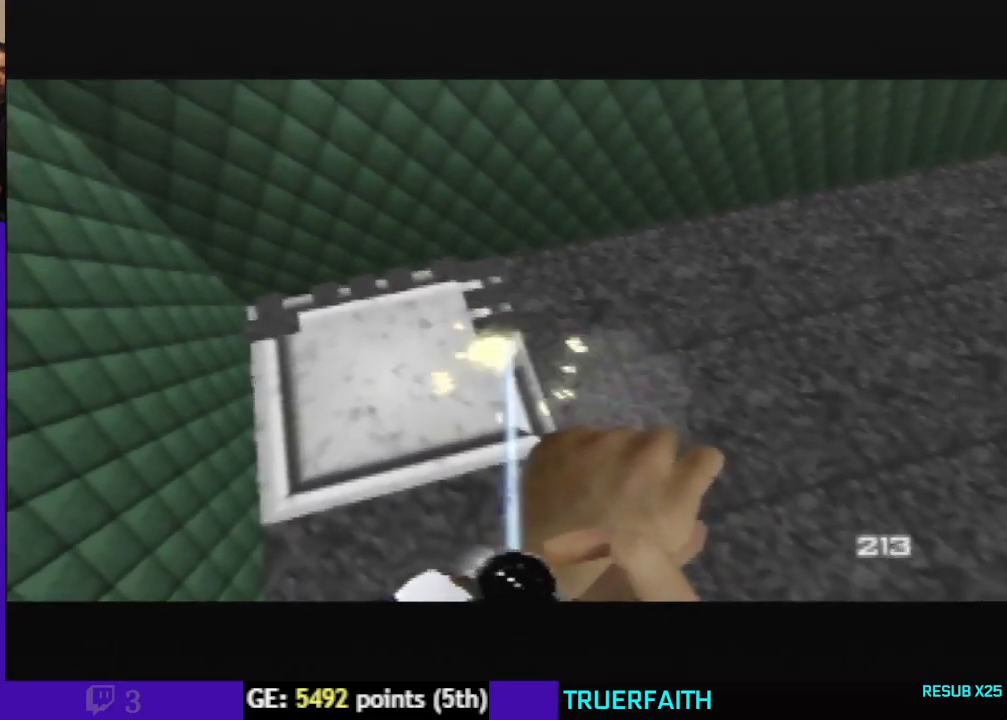
{"buttons": [], "left_stick": "down-left", "events": [[67, "left_stick", "center"], [233, "left_stick", "down-left"]]}
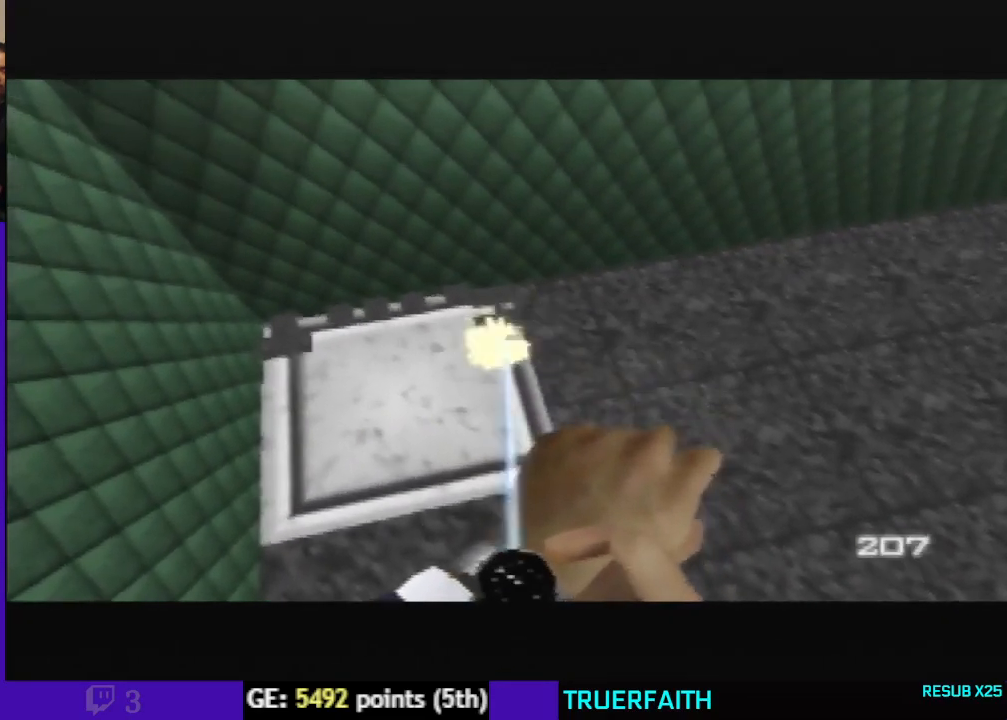
{"buttons": [], "left_stick": "down-left", "events": [[100, "left_stick", "center"], [500, "left_stick", "down-left"]]}
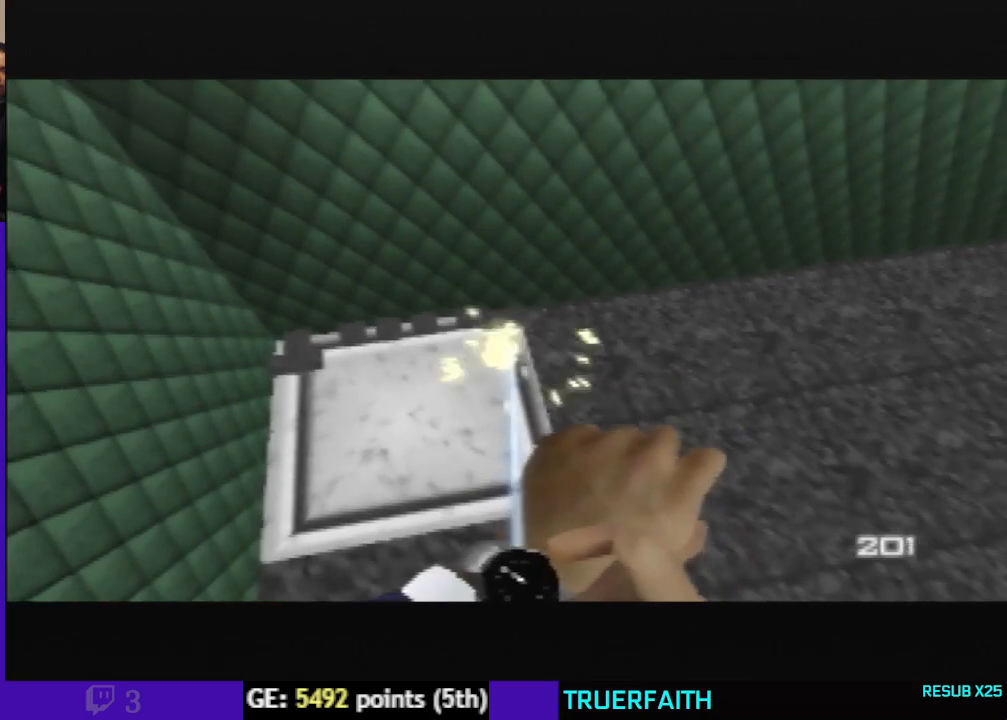
{"buttons": [], "left_stick": "left", "events": [[433, "left_stick", "left"]]}